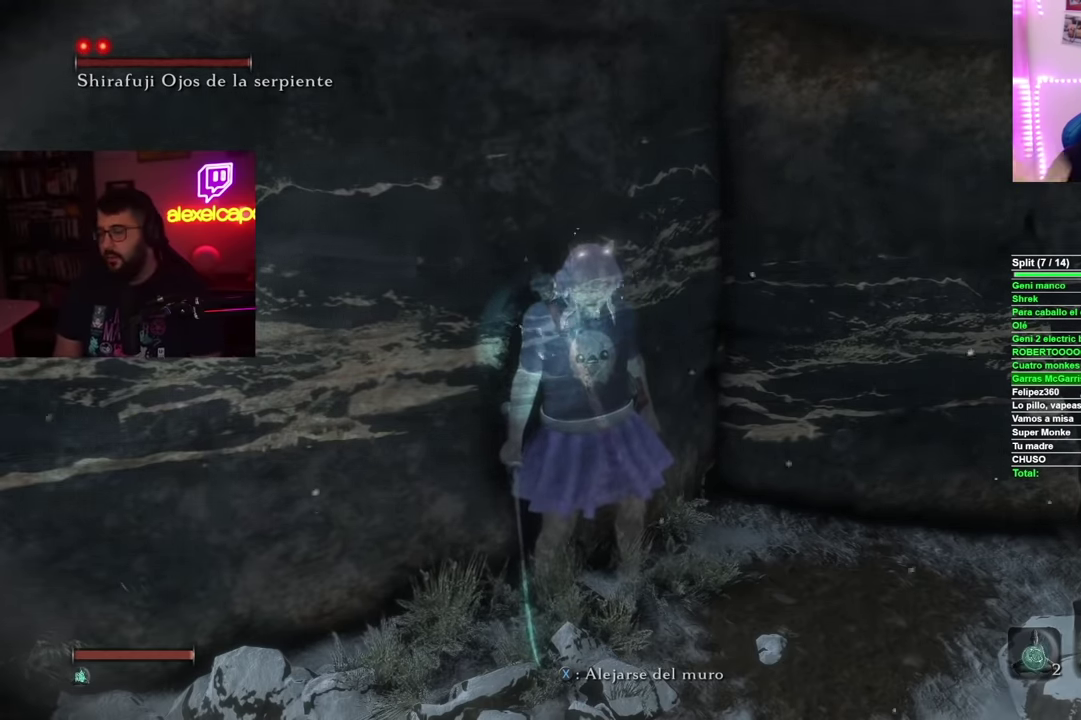
Gameplay with a controller (Xbox layout); each line is a JSON object with the inputs held at the frame after it. "events" lists button and stick changes between this image and that frame as [ms after this image, input, new state], when the widget could be followed in between.
{"buttons": [], "left_stick": "center", "right_stick": "left", "events": [[451, "right_stick", "left"]]}
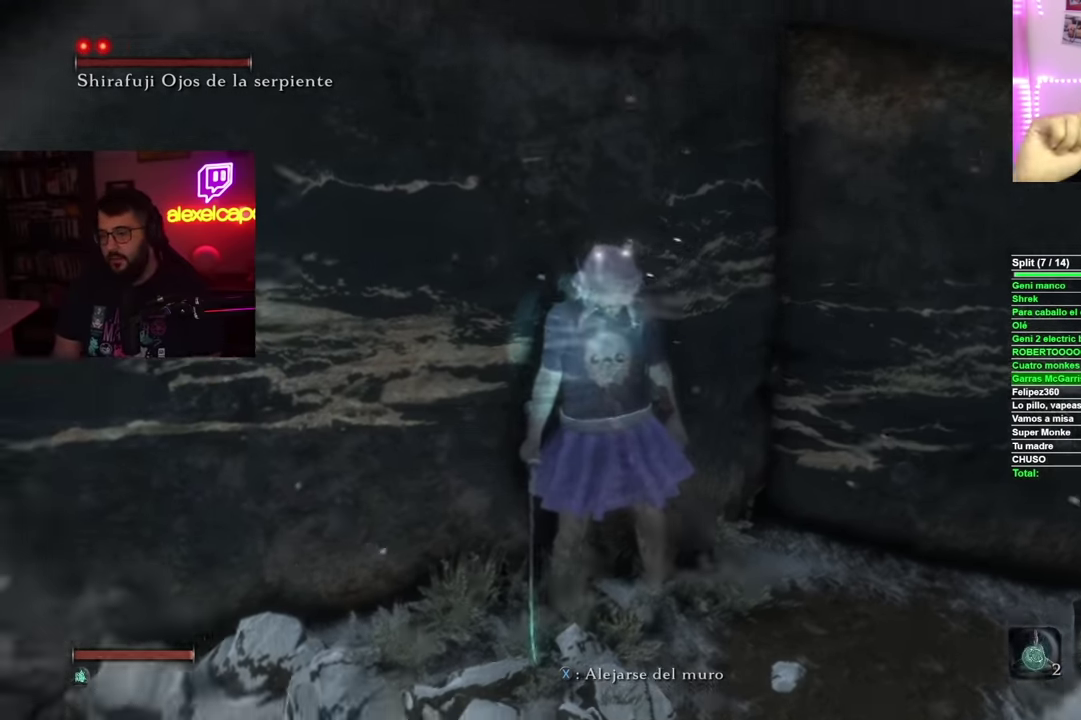
{"buttons": ["DPAD_UP"], "left_stick": "center", "right_stick": "center", "events": [[117, "right_stick", "center"], [434, "DPAD_UP", "down"]]}
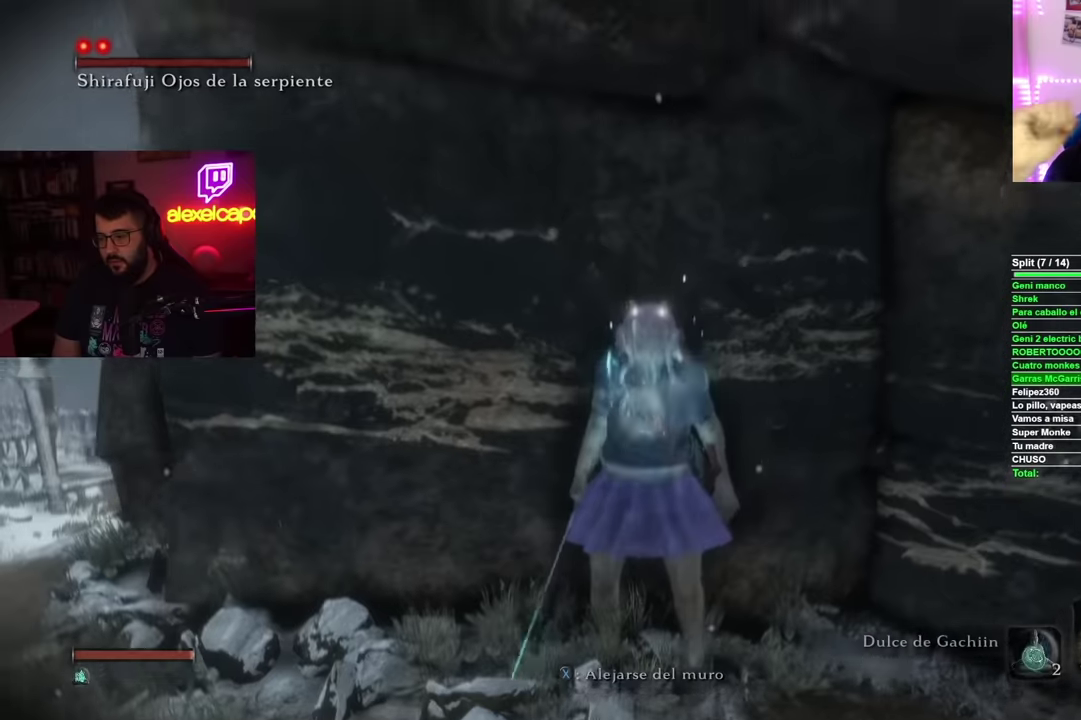
{"buttons": [], "left_stick": "center", "right_stick": "center", "events": [[34, "DPAD_UP", "up"]]}
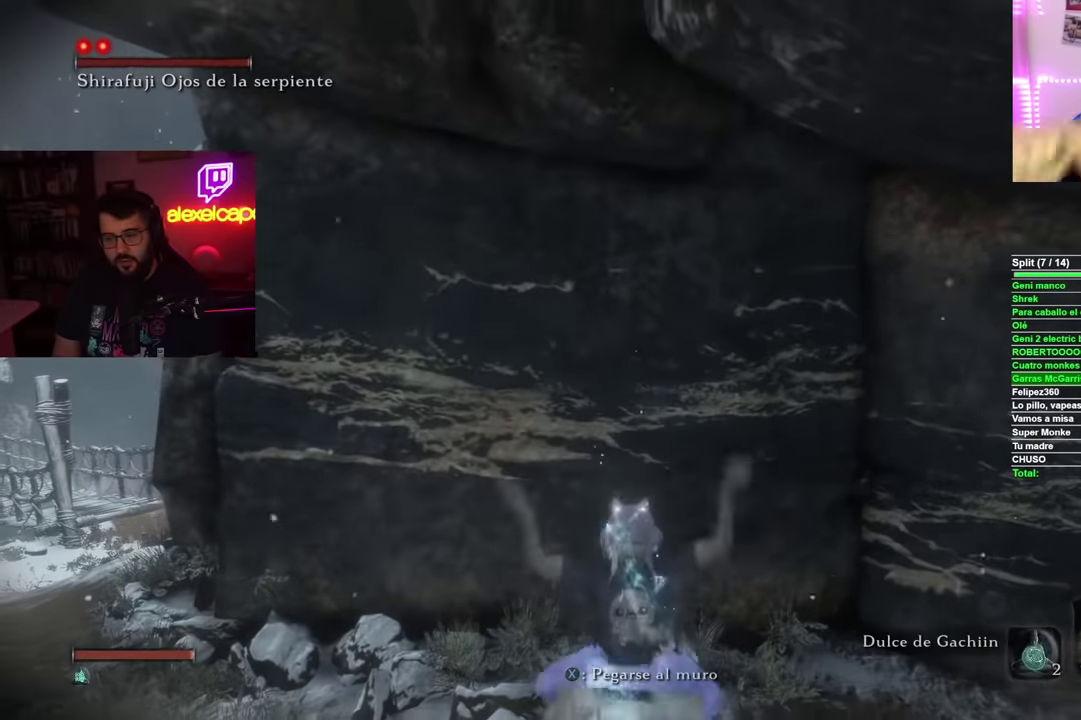
{"buttons": [], "left_stick": "center", "right_stick": "center", "events": []}
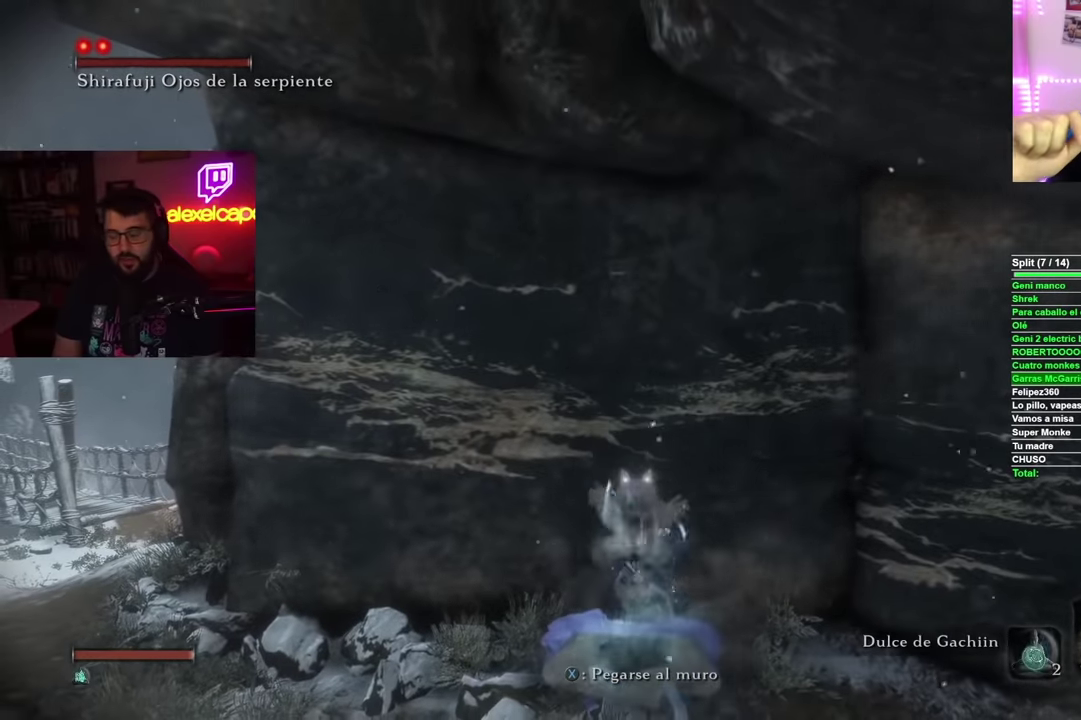
{"buttons": [], "left_stick": "center", "right_stick": "center", "events": []}
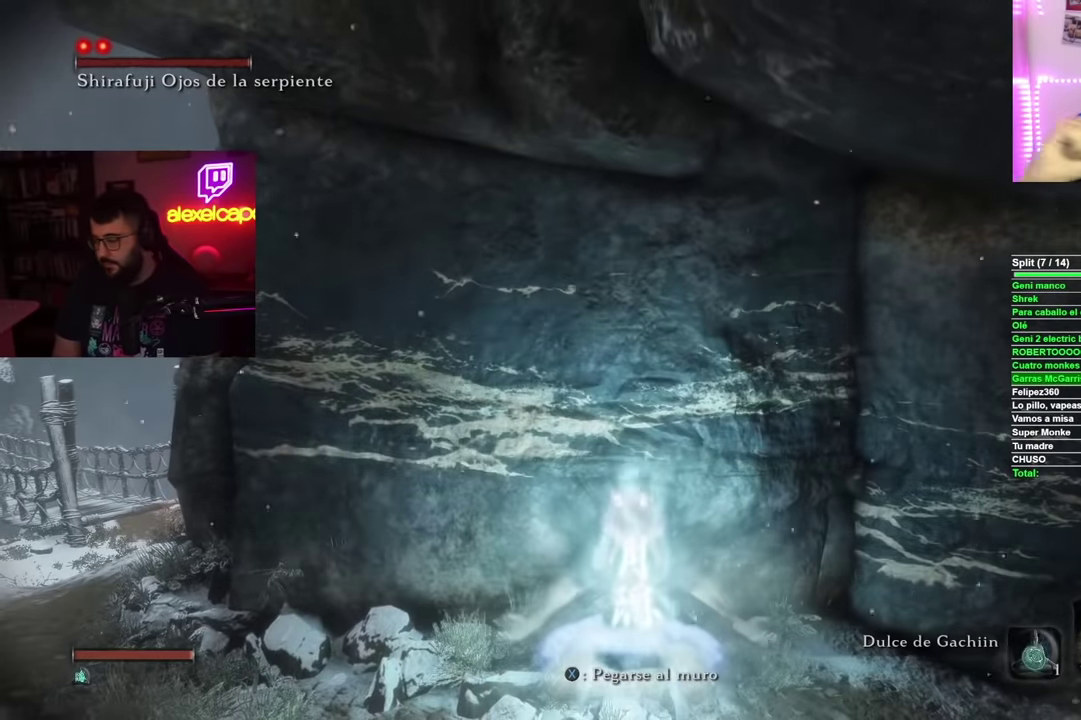
{"buttons": [], "left_stick": "center", "right_stick": "center", "events": []}
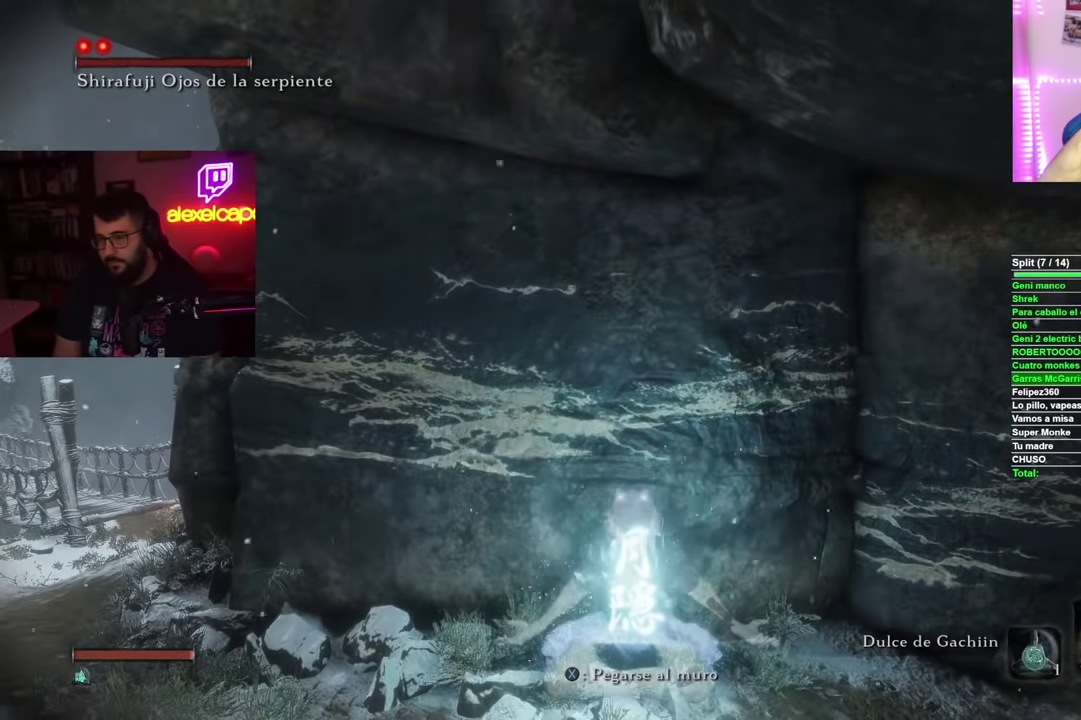
{"buttons": [], "left_stick": "center", "right_stick": "center", "events": []}
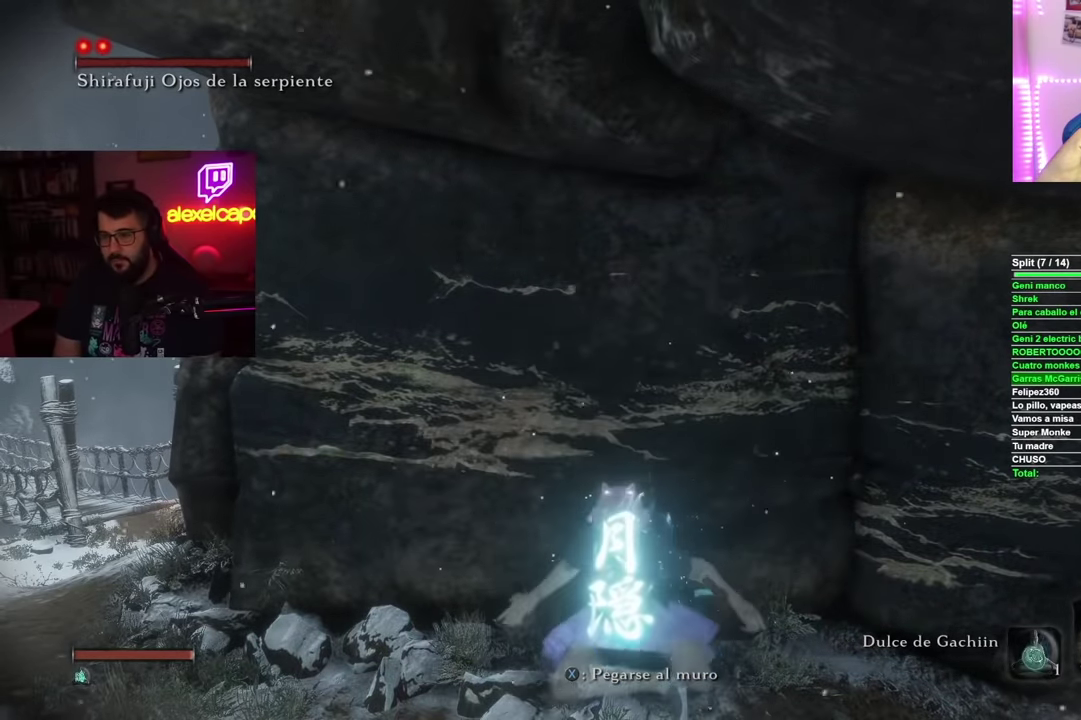
{"buttons": [], "left_stick": "center", "right_stick": "center", "events": []}
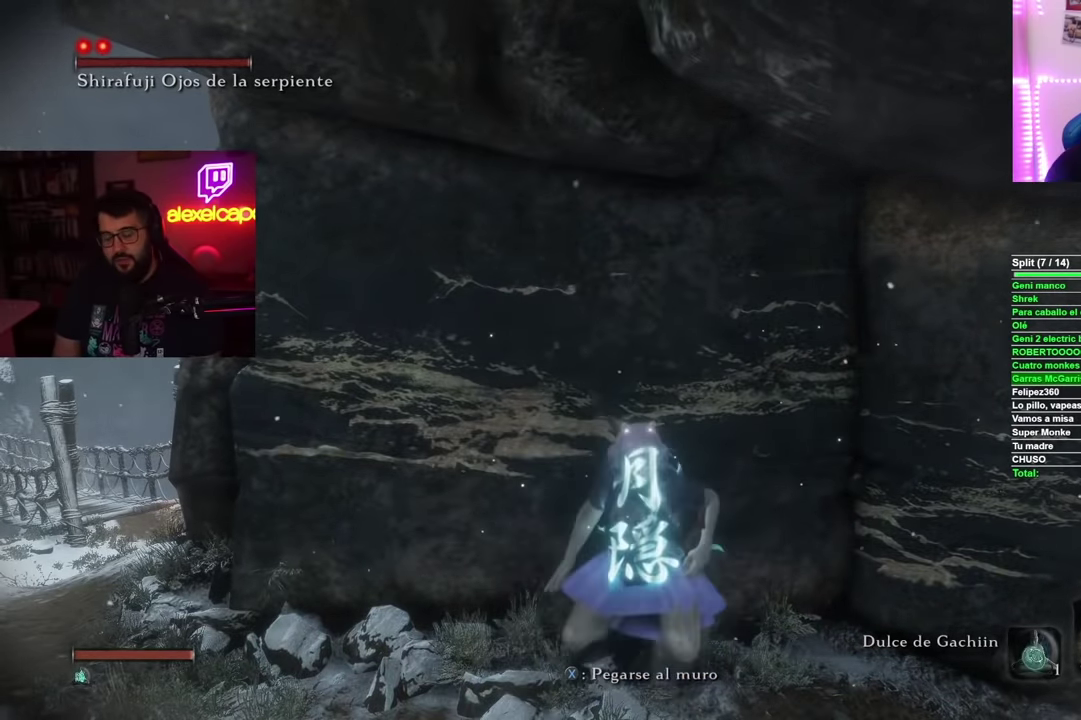
{"buttons": [], "left_stick": "center", "right_stick": "center", "events": []}
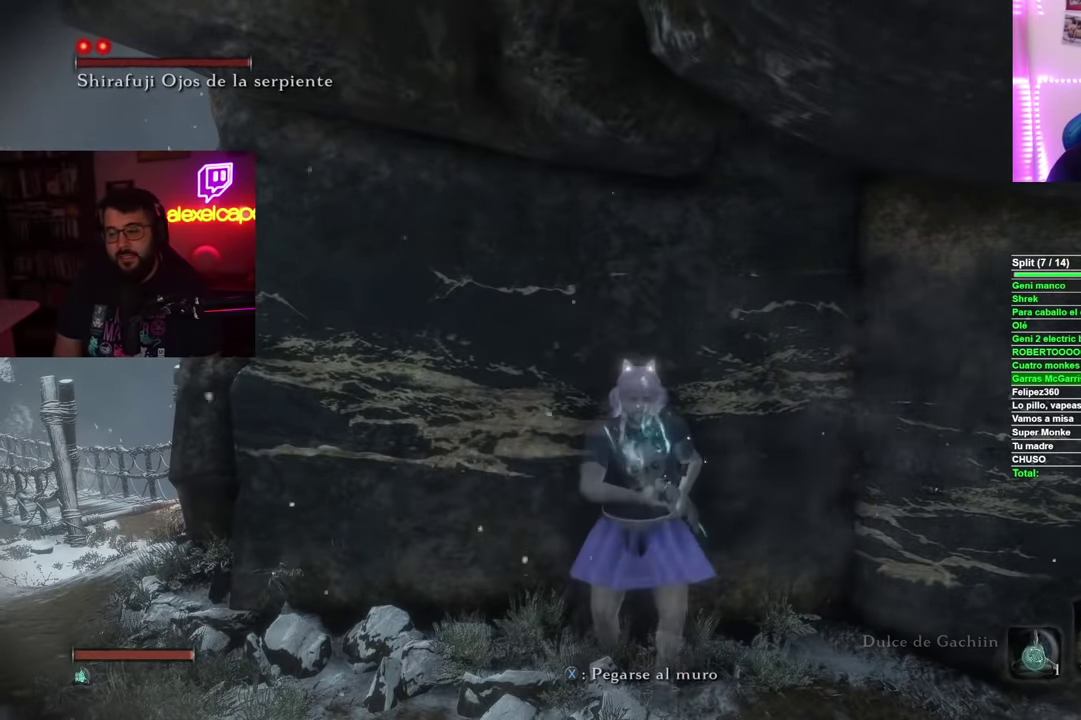
{"buttons": [], "left_stick": "center", "right_stick": "center", "events": []}
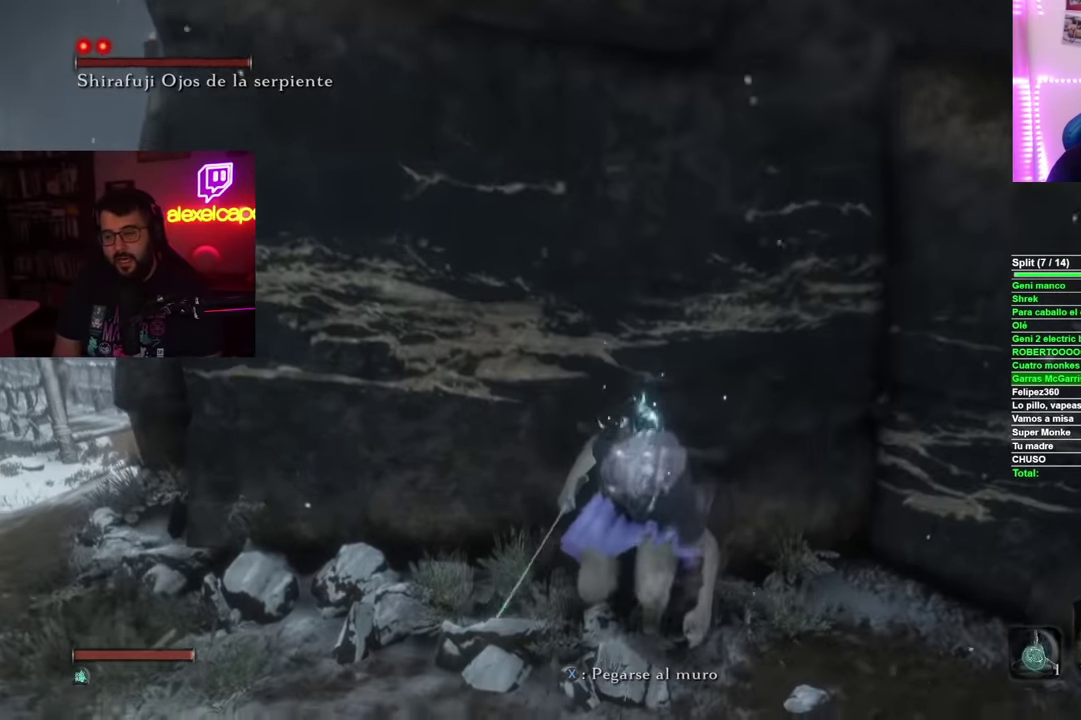
{"buttons": [], "left_stick": "up-left", "right_stick": "center", "events": [[100, "left_stick", "left"], [367, "left_stick", "up-left"]]}
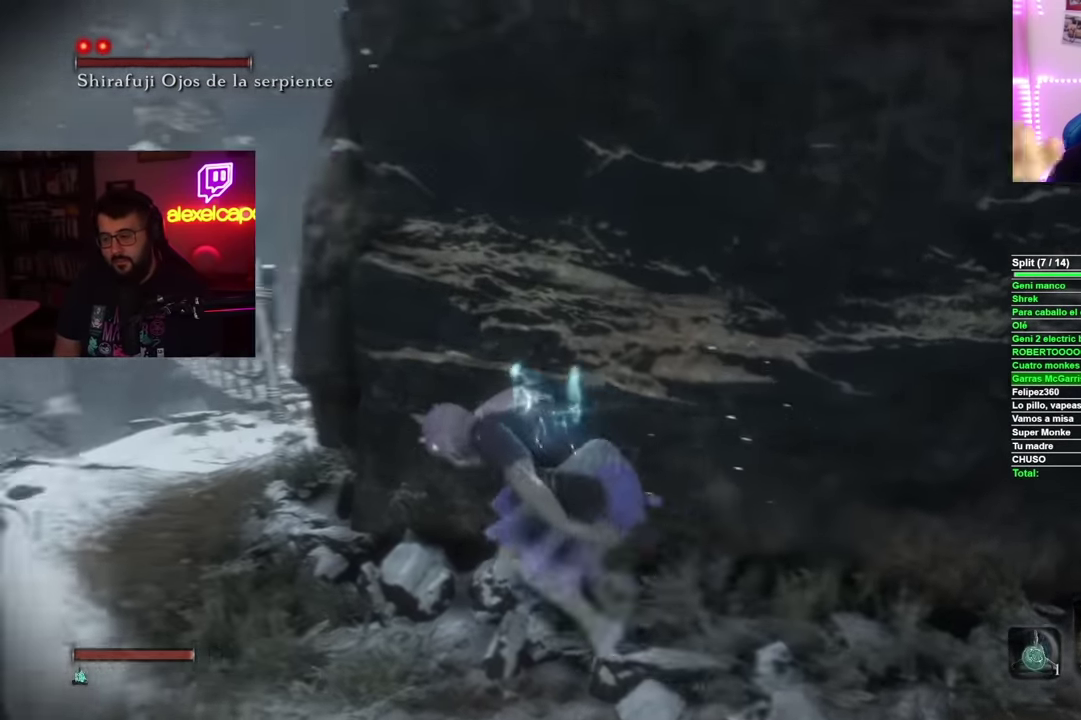
{"buttons": [], "left_stick": "up-left", "right_stick": "down-right", "events": [[417, "right_stick", "down-right"]]}
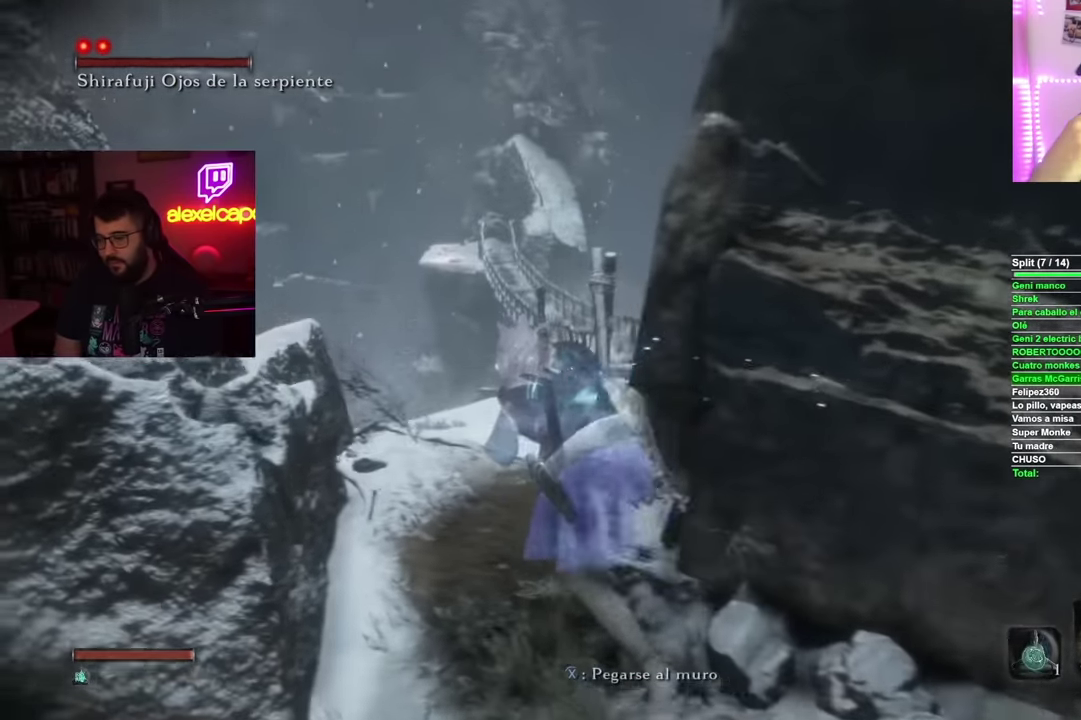
{"buttons": [], "left_stick": "up", "right_stick": "center", "events": [[167, "left_stick", "up"], [367, "right_stick", "center"]]}
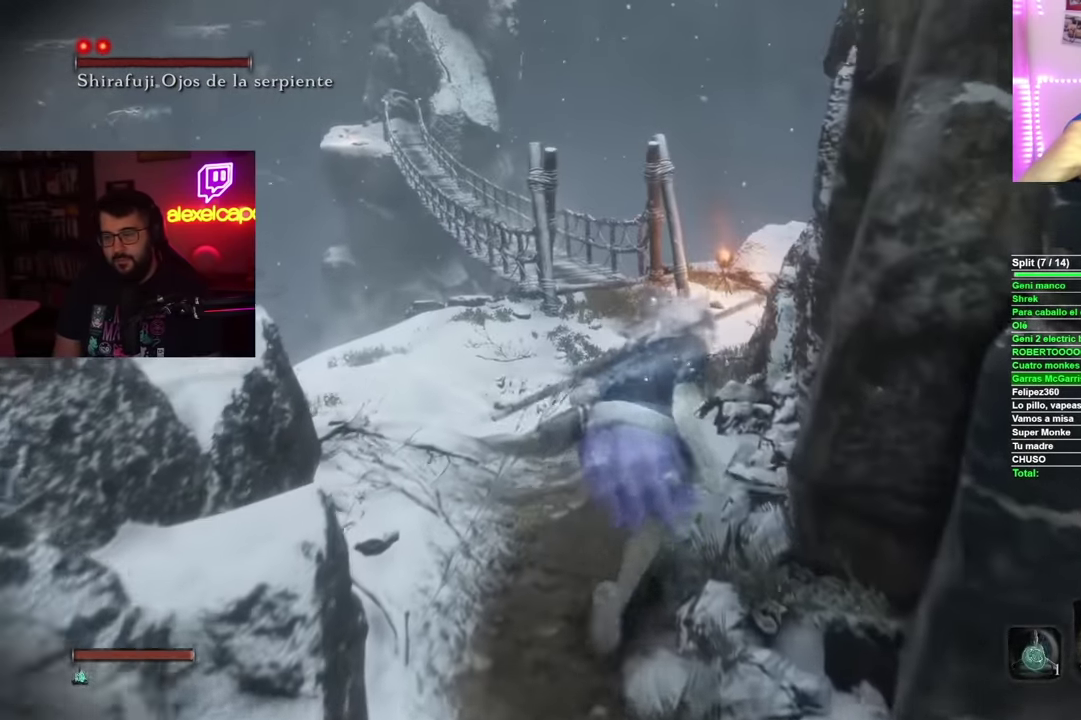
{"buttons": [], "left_stick": "up", "right_stick": "center", "events": []}
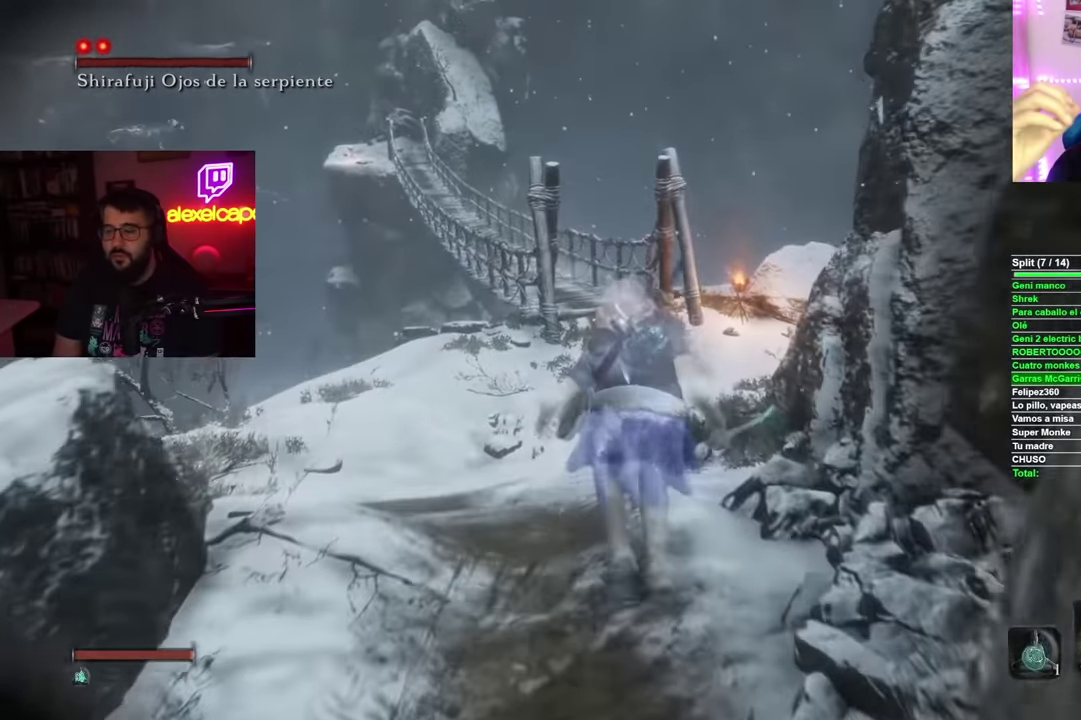
{"buttons": [], "left_stick": "up", "right_stick": "center", "events": []}
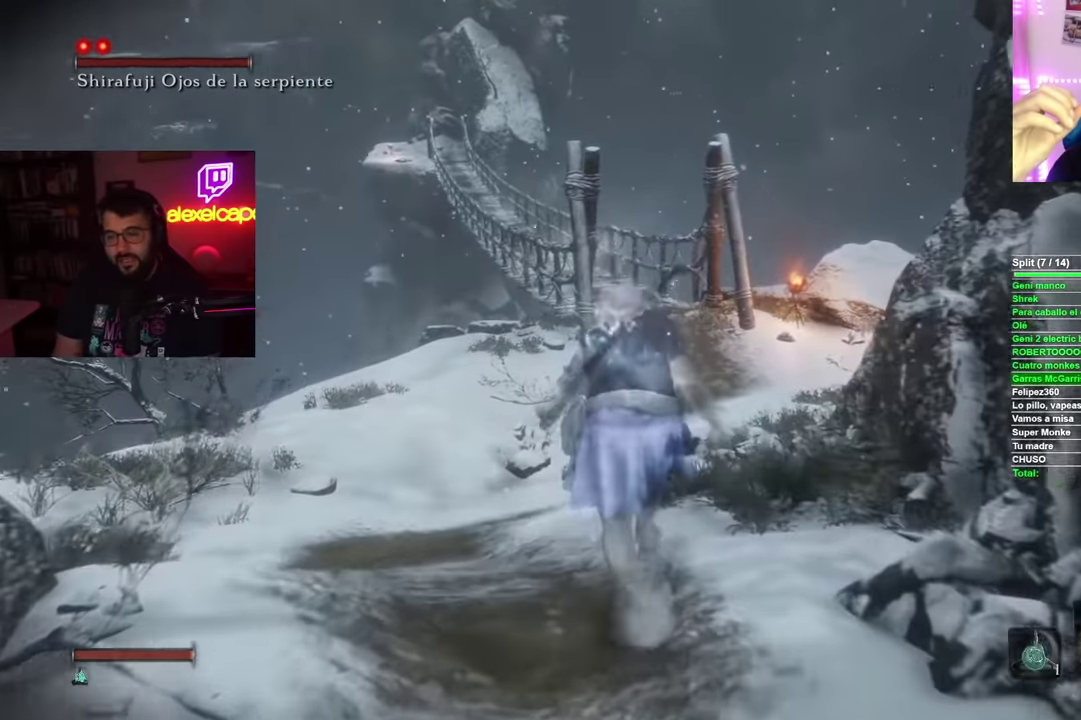
{"buttons": [], "left_stick": "up", "right_stick": "center", "events": []}
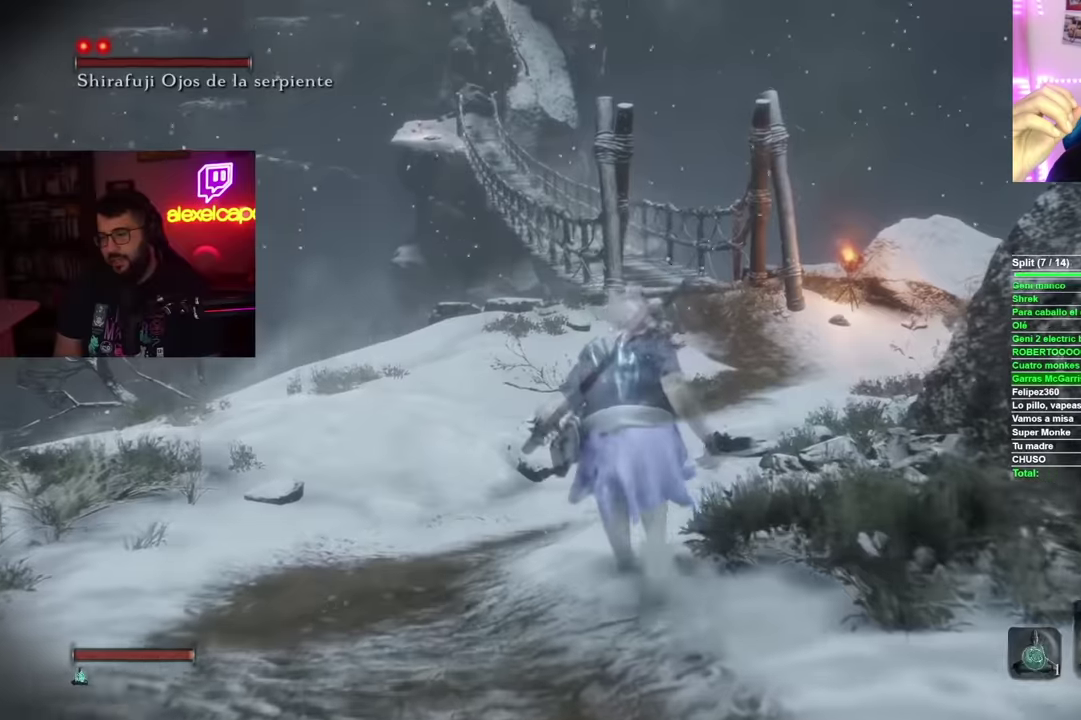
{"buttons": [], "left_stick": "up", "right_stick": "center", "events": []}
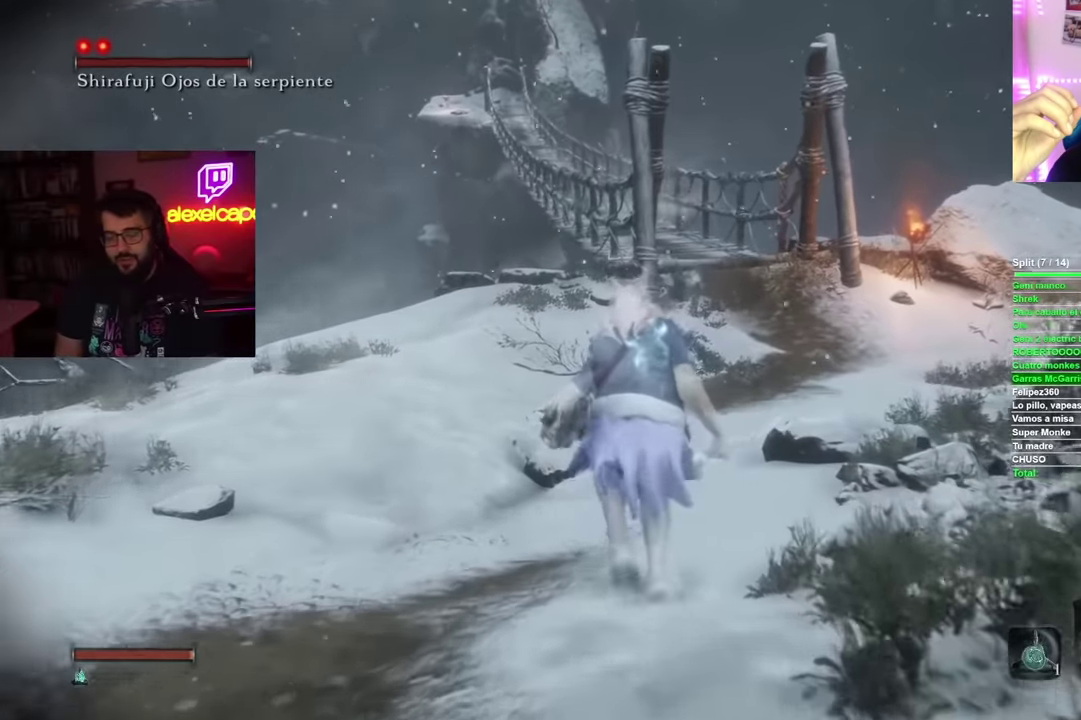
{"buttons": [], "left_stick": "up", "right_stick": "center", "events": []}
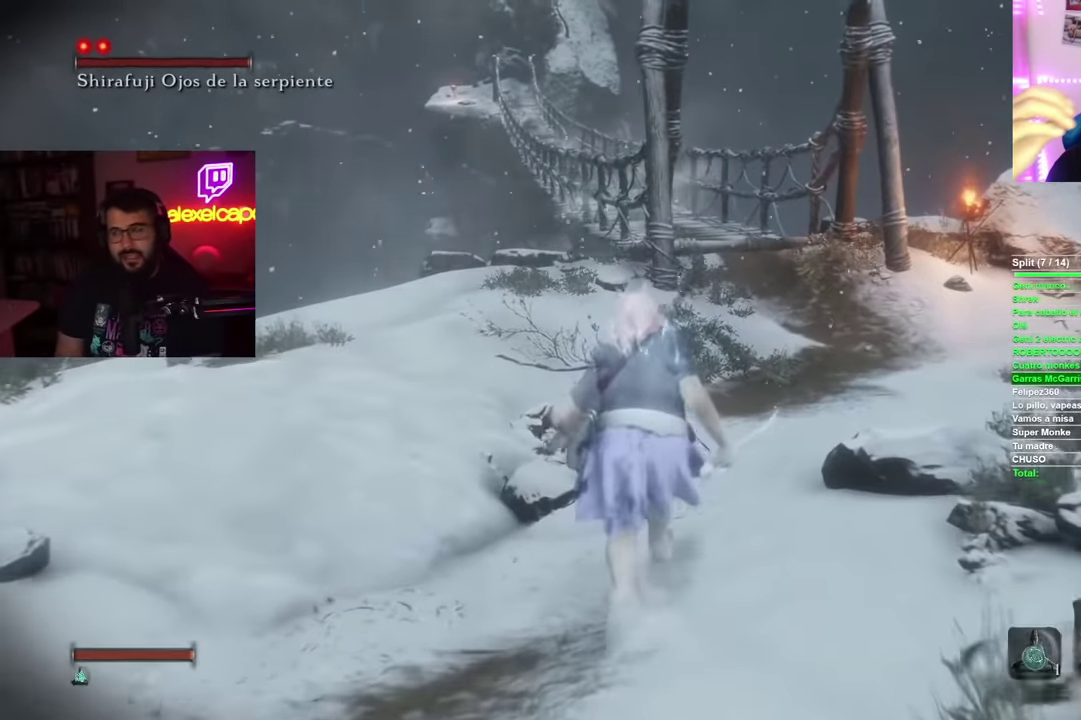
{"buttons": [], "left_stick": "up", "right_stick": "center", "events": []}
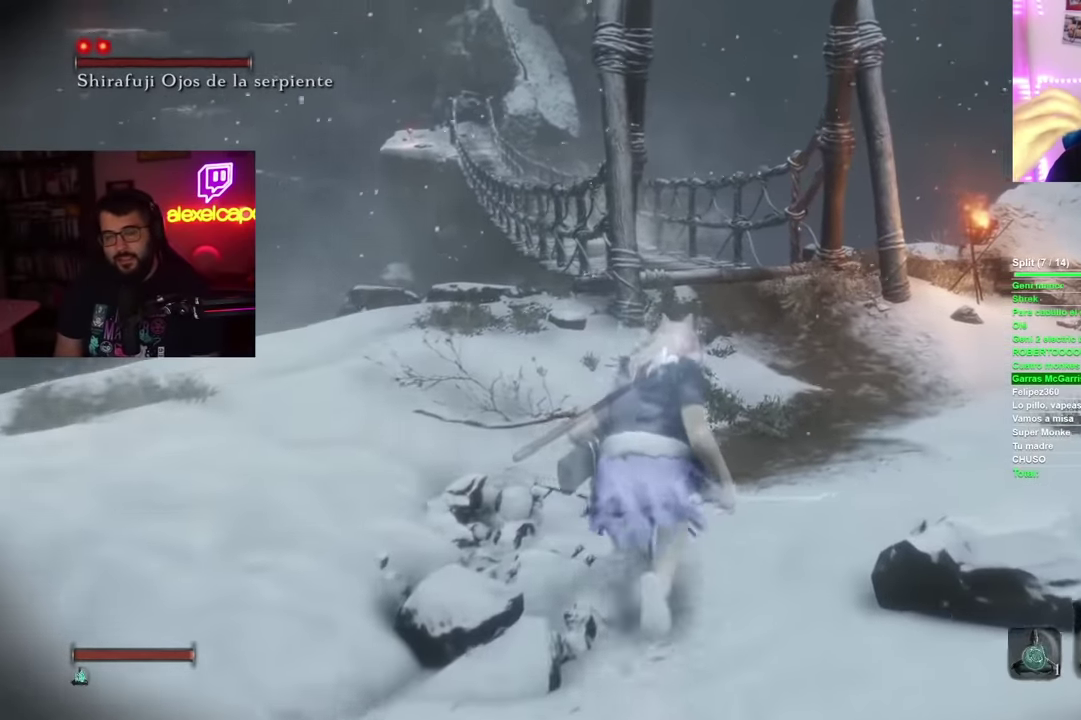
{"buttons": [], "left_stick": "up", "right_stick": "center", "events": []}
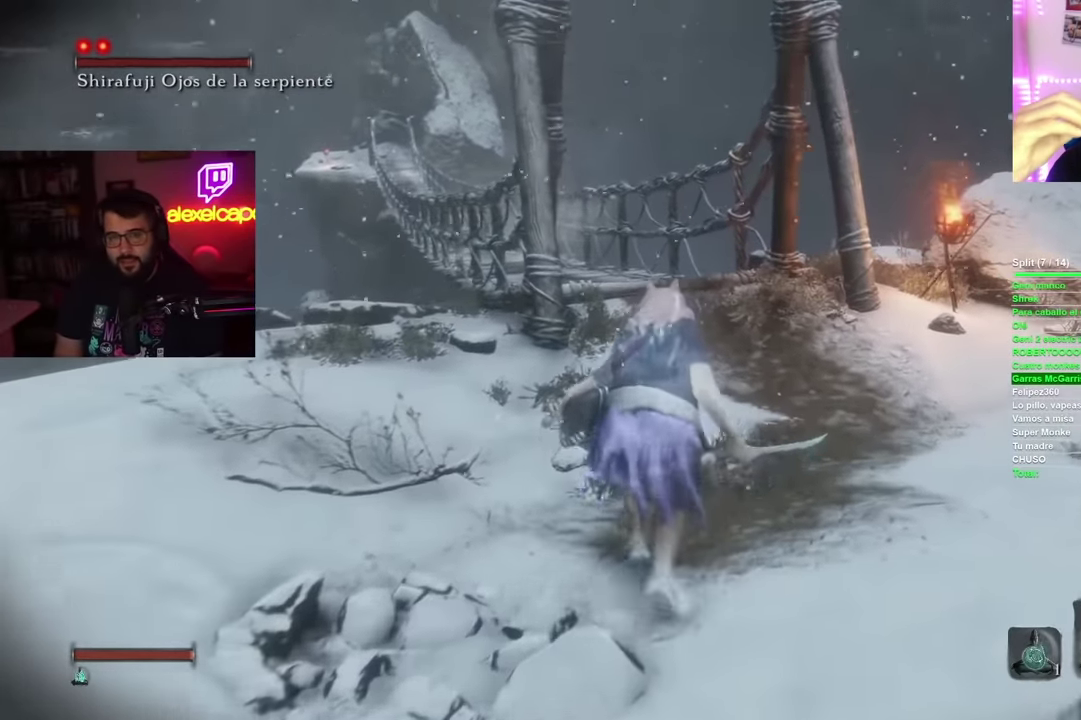
{"buttons": [], "left_stick": "up", "right_stick": "center", "events": []}
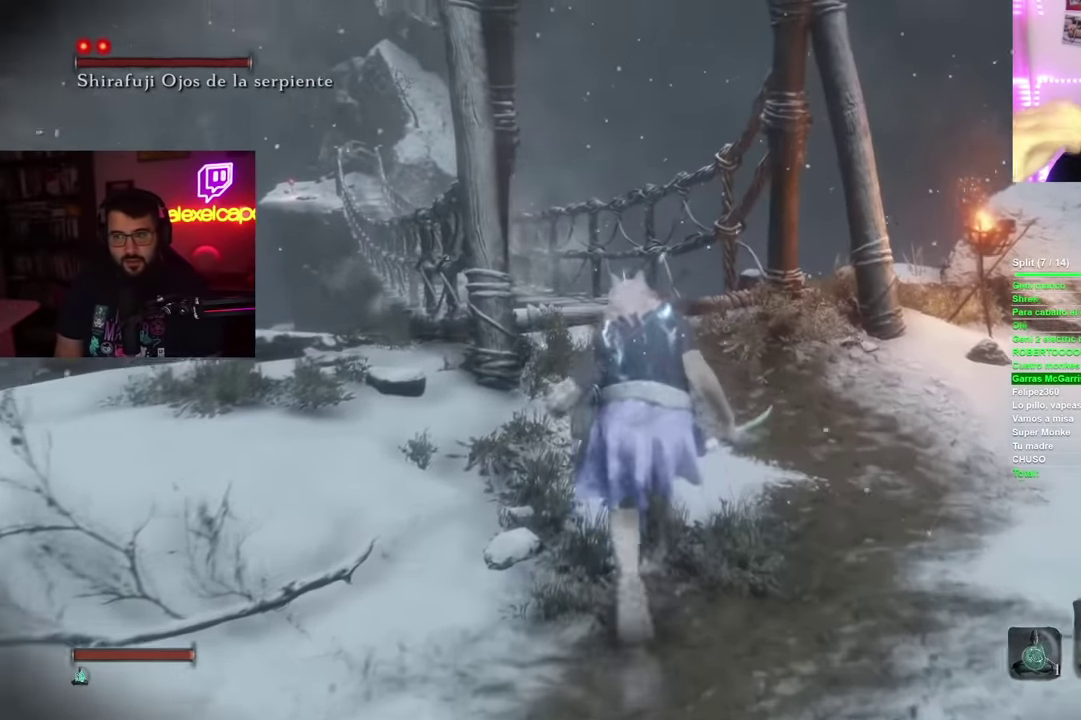
{"buttons": [], "left_stick": "up", "right_stick": "down-left", "events": [[233, "left_stick", "up-right"], [317, "right_stick", "down-left"], [467, "left_stick", "up"]]}
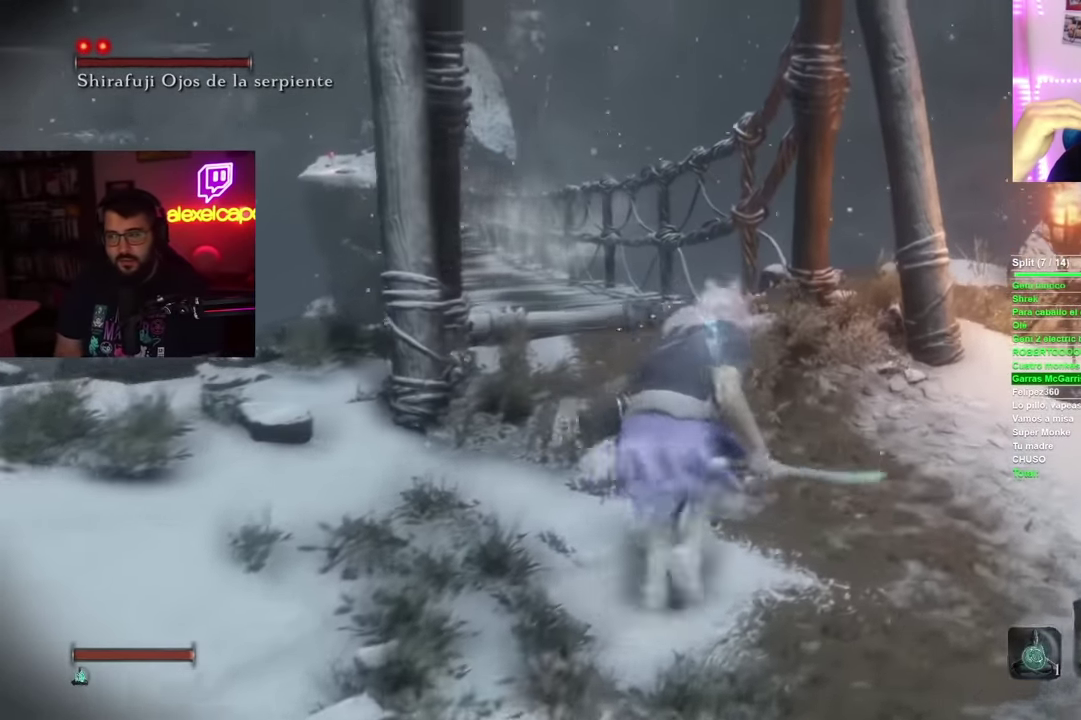
{"buttons": [], "left_stick": "up", "right_stick": "center", "events": [[100, "right_stick", "down"], [284, "right_stick", "center"]]}
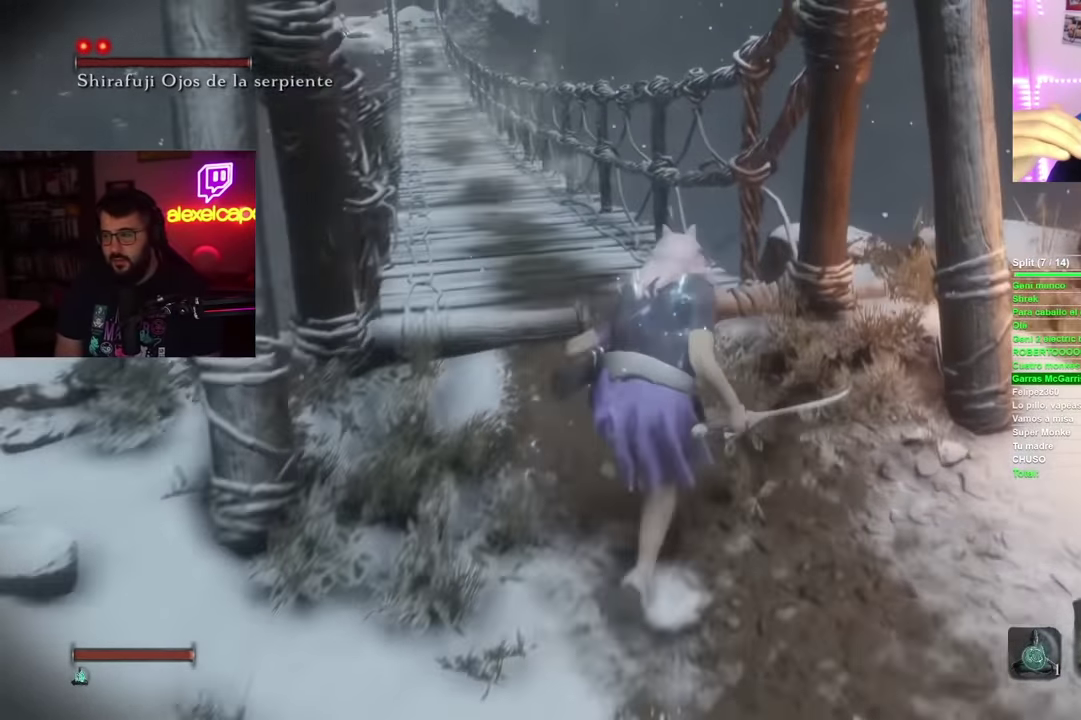
{"buttons": [], "left_stick": "up", "right_stick": "center", "events": []}
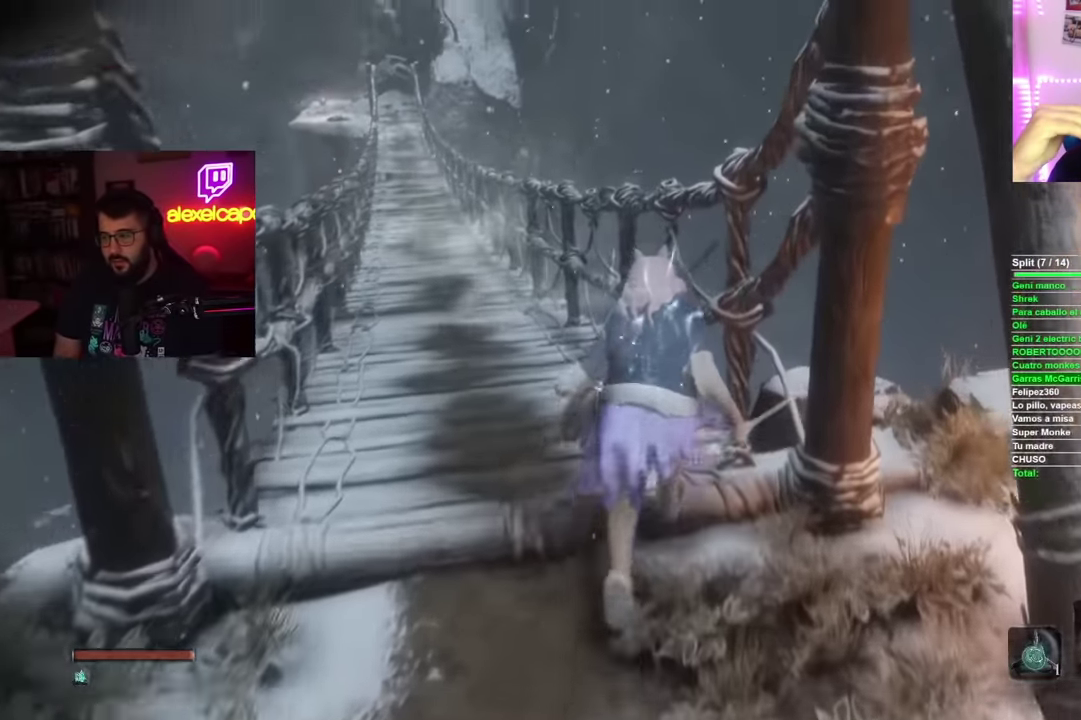
{"buttons": [], "left_stick": "up", "right_stick": "center", "events": []}
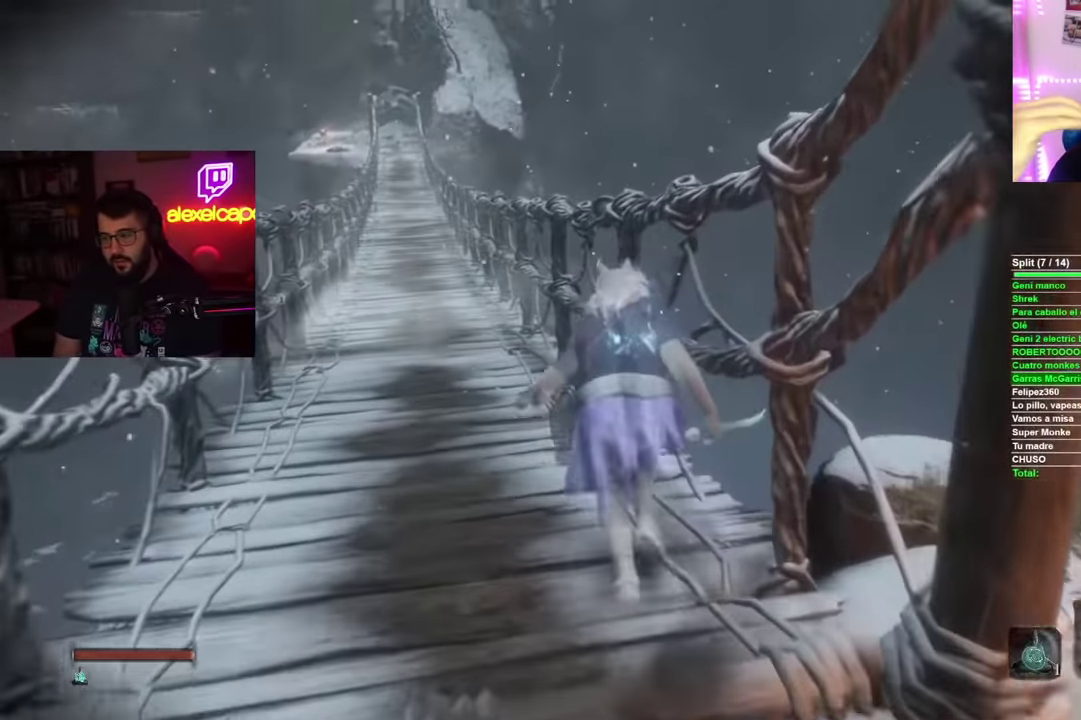
{"buttons": [], "left_stick": "up", "right_stick": "center", "events": []}